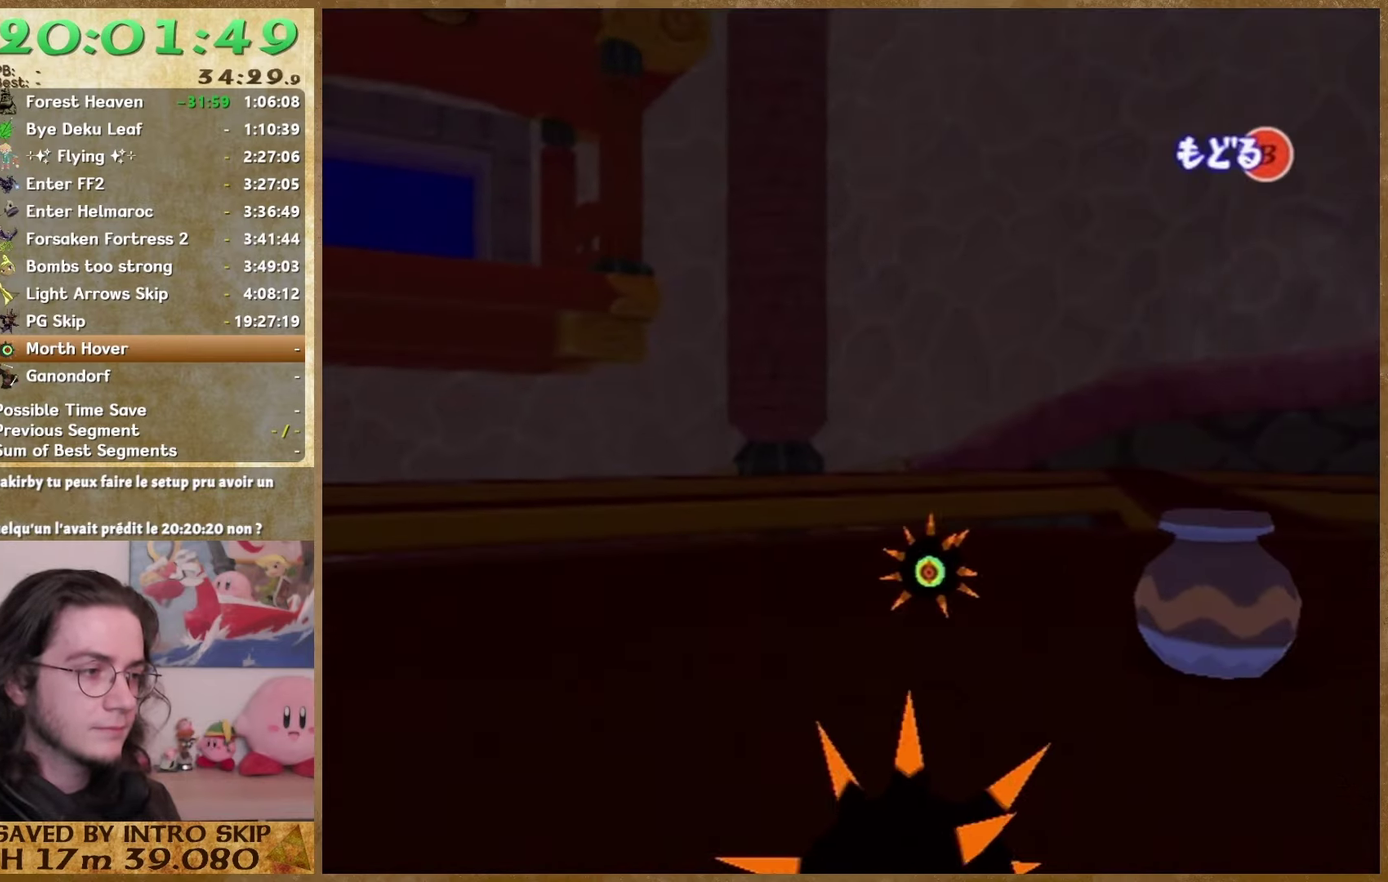
Gameplay with a controller (Nintendo layout); each line is a JSON object with the inputs held at the frame after it. "events" lists button and stick changes between this image and that frame as [ms after this image, input, new state], when the widget could be followed in between. This overlay highlights the sticks when they move; stick clicks (L3 R3) are not distinguishable. Not read: HOME L1 L2 L3 R3 Z.
{"buttons": [], "left_stick": "center", "right_stick": "center", "events": [[233, "B", "down"], [300, "B", "up"]]}
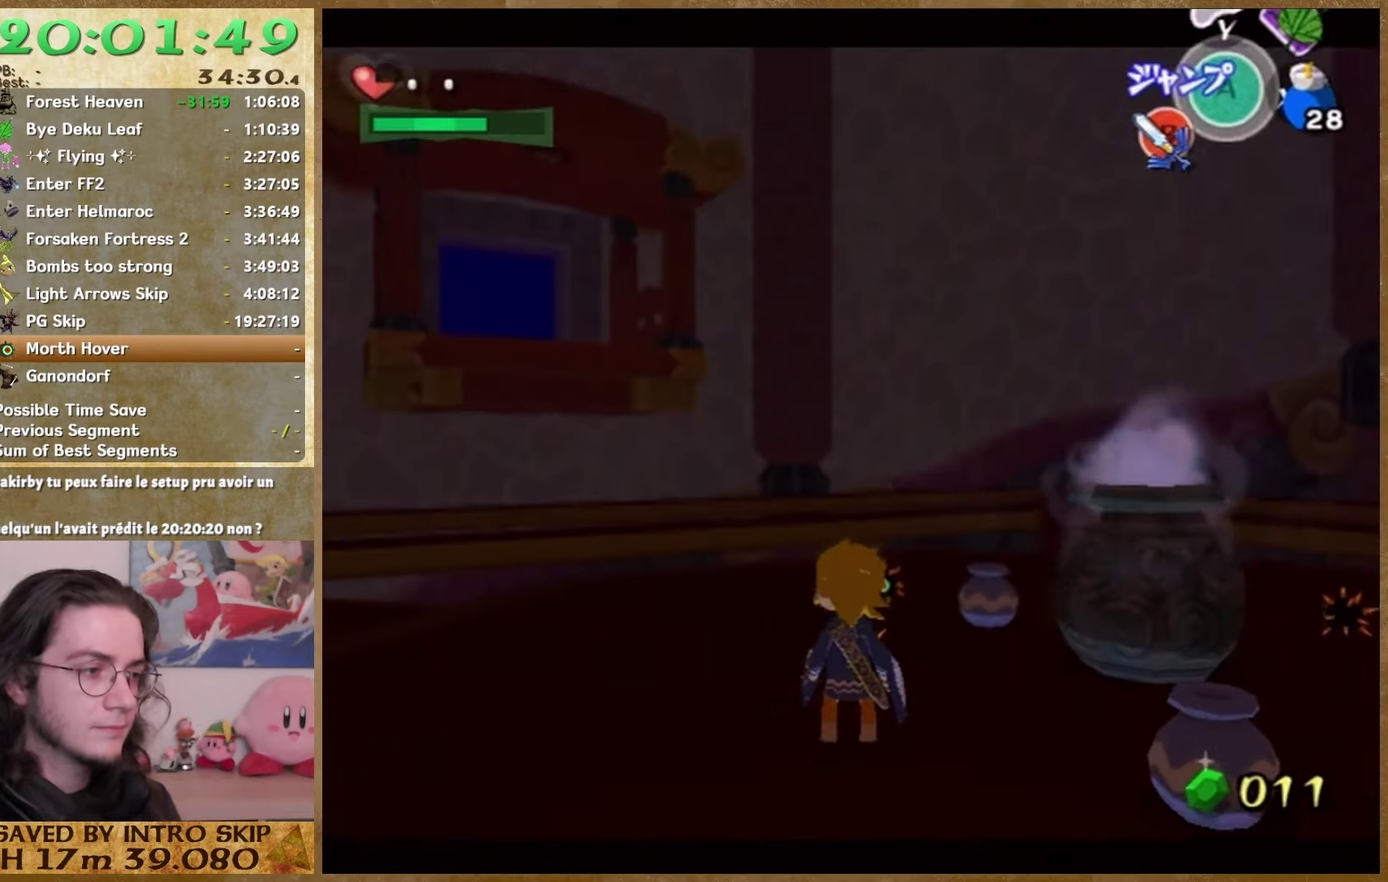
{"buttons": [], "left_stick": "center", "right_stick": "center", "events": [[167, "left_stick", "right"], [267, "left_stick", "center"]]}
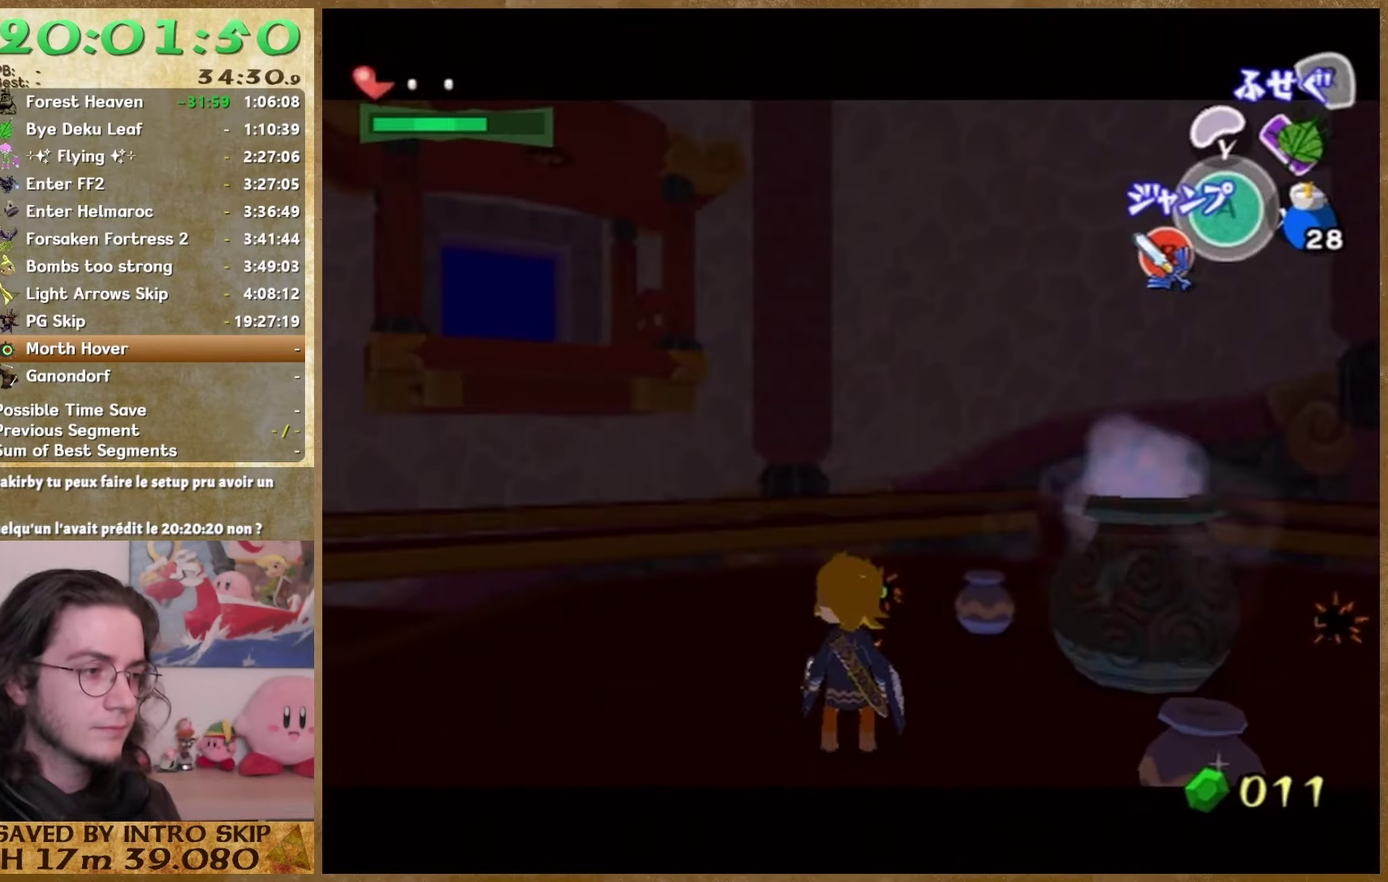
{"buttons": [], "left_stick": "center", "right_stick": "center", "events": [[67, "right_stick", "up"], [133, "right_stick", "center"]]}
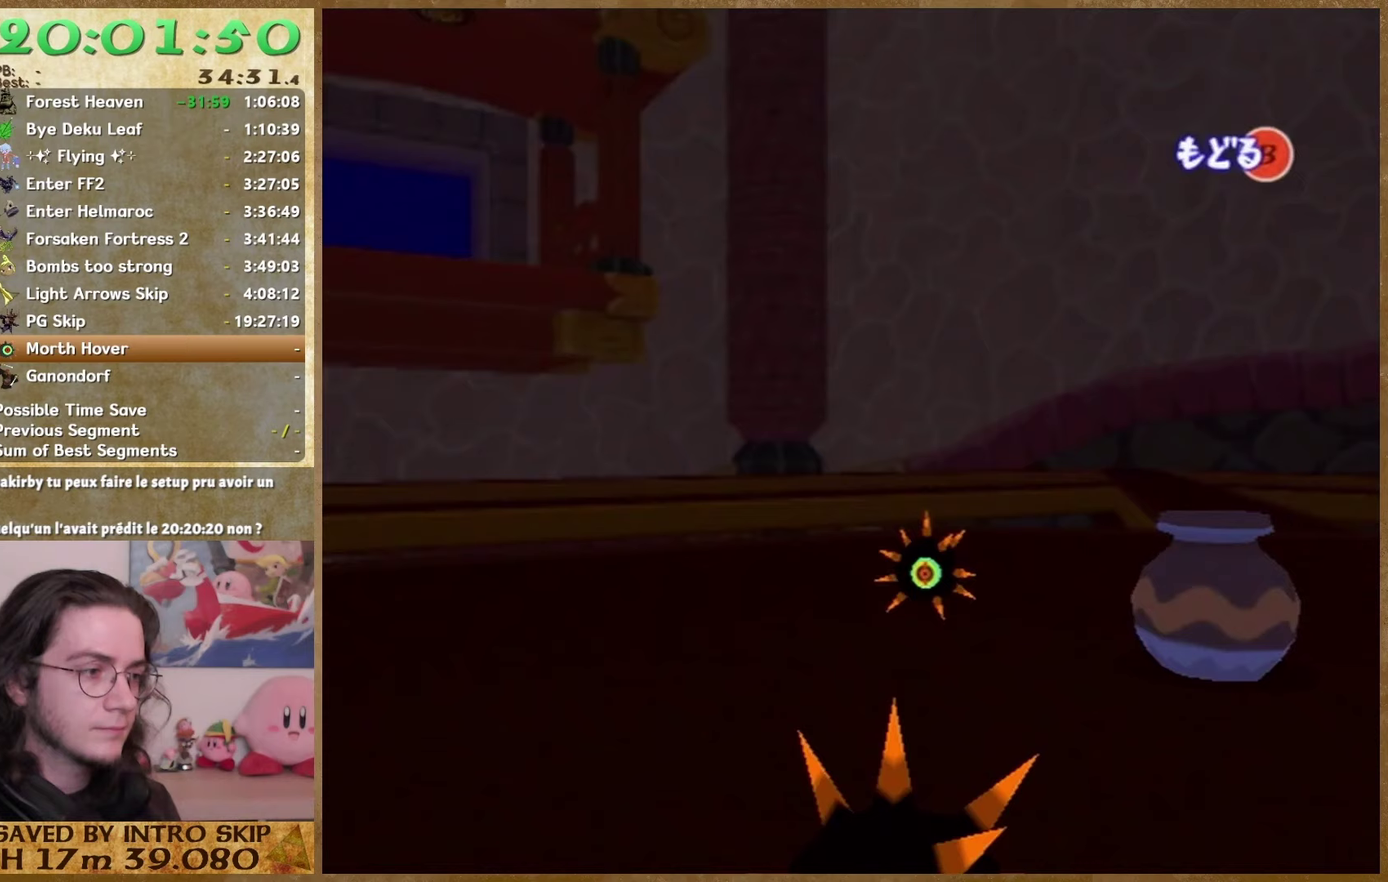
{"buttons": [], "left_stick": "center", "right_stick": "center", "events": []}
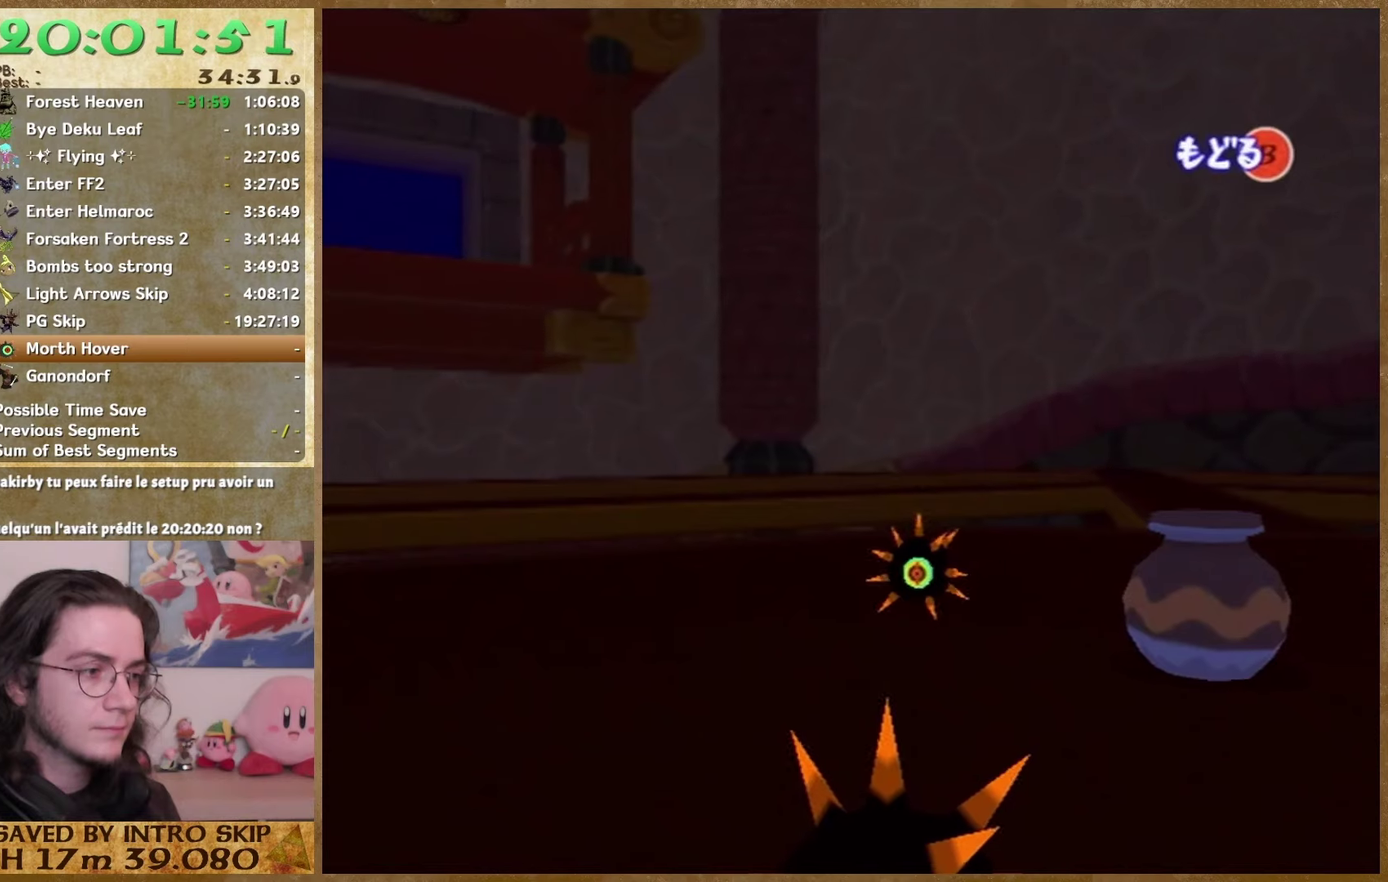
{"buttons": [], "left_stick": "center", "right_stick": "center", "events": [[367, "B", "down"], [433, "B", "up"]]}
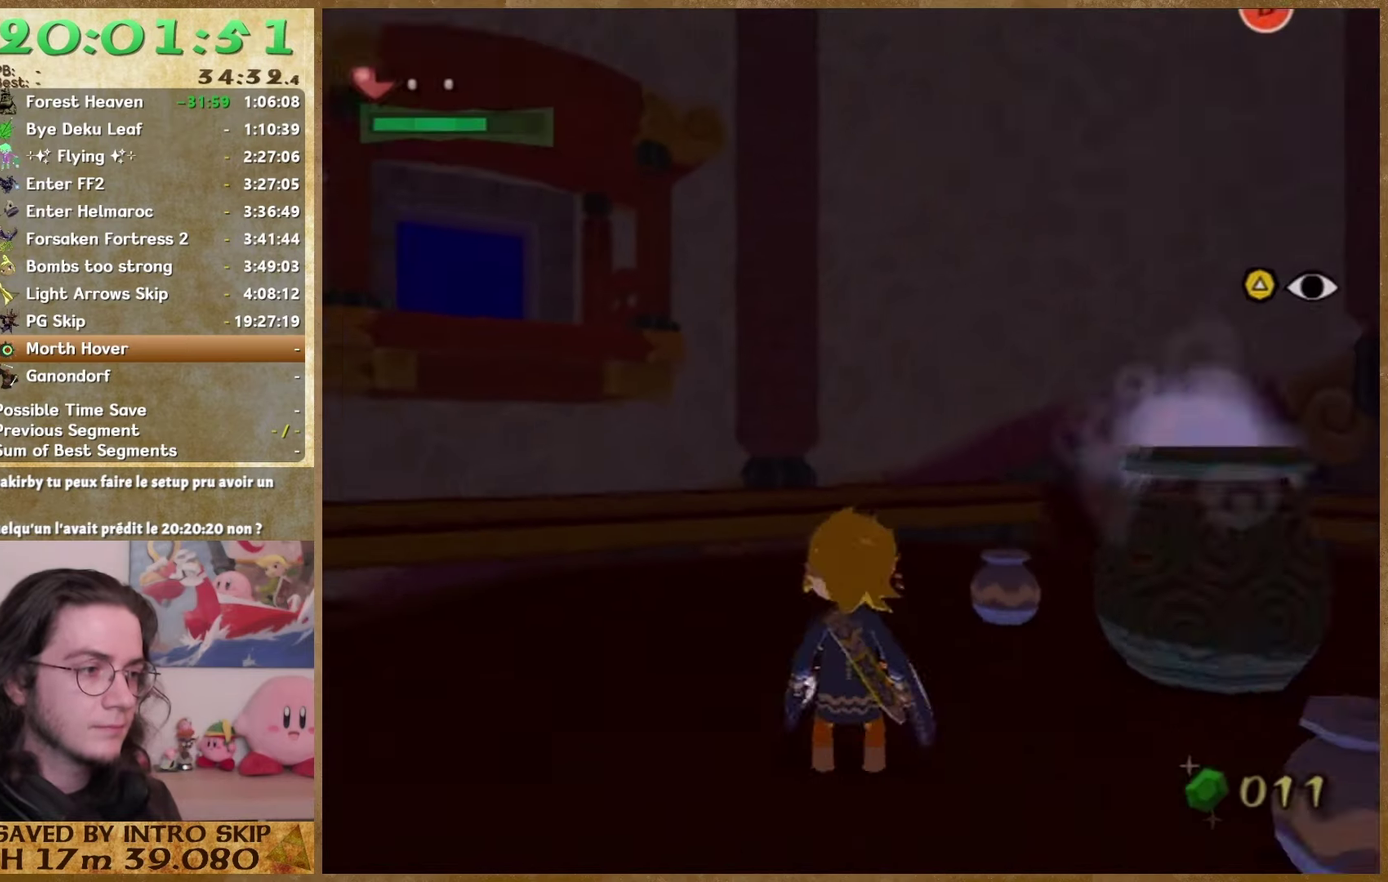
{"buttons": [], "left_stick": "up", "right_stick": "down"}
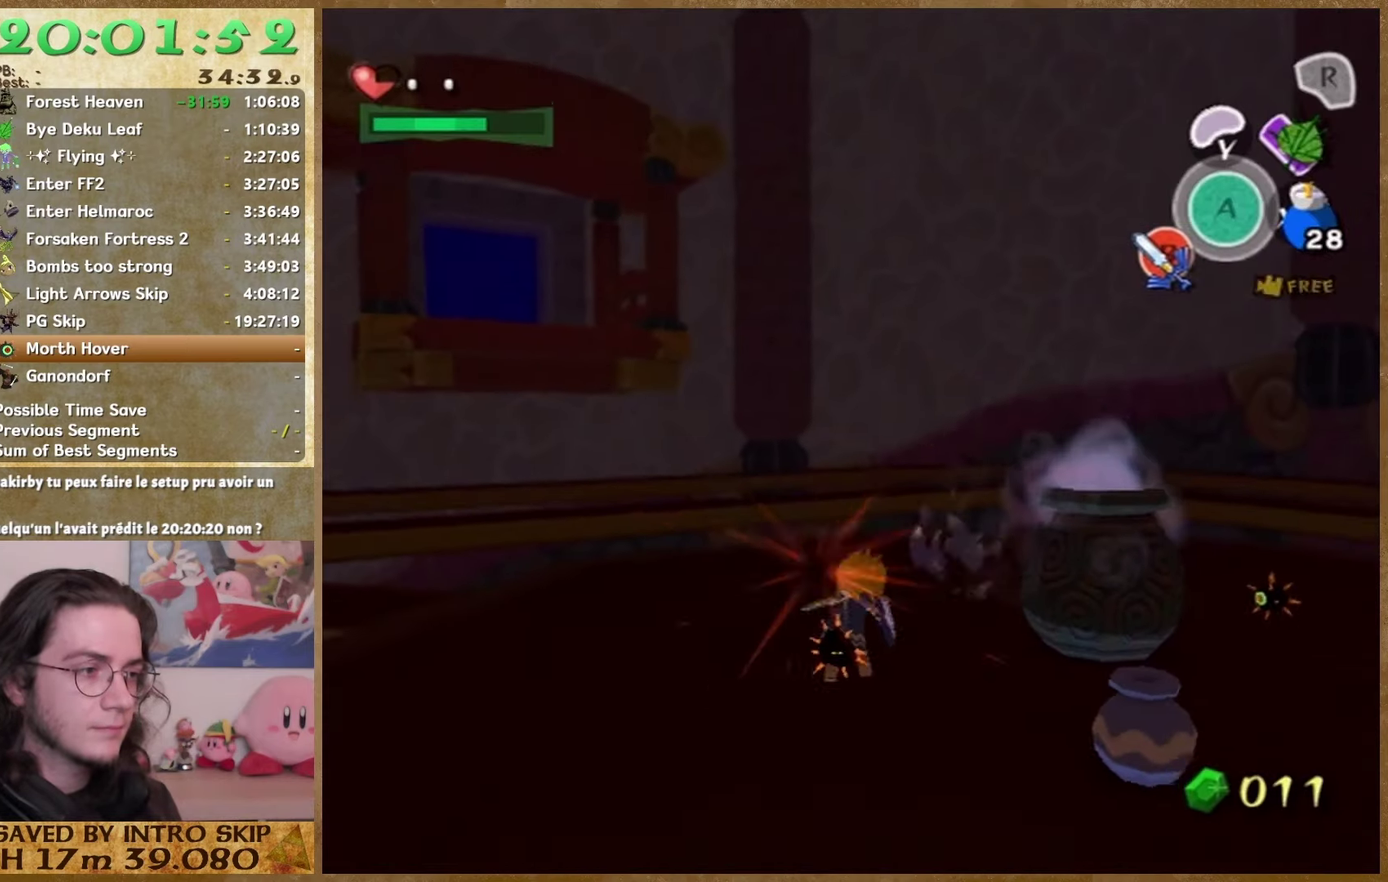
{"buttons": [], "left_stick": "left", "right_stick": "center"}
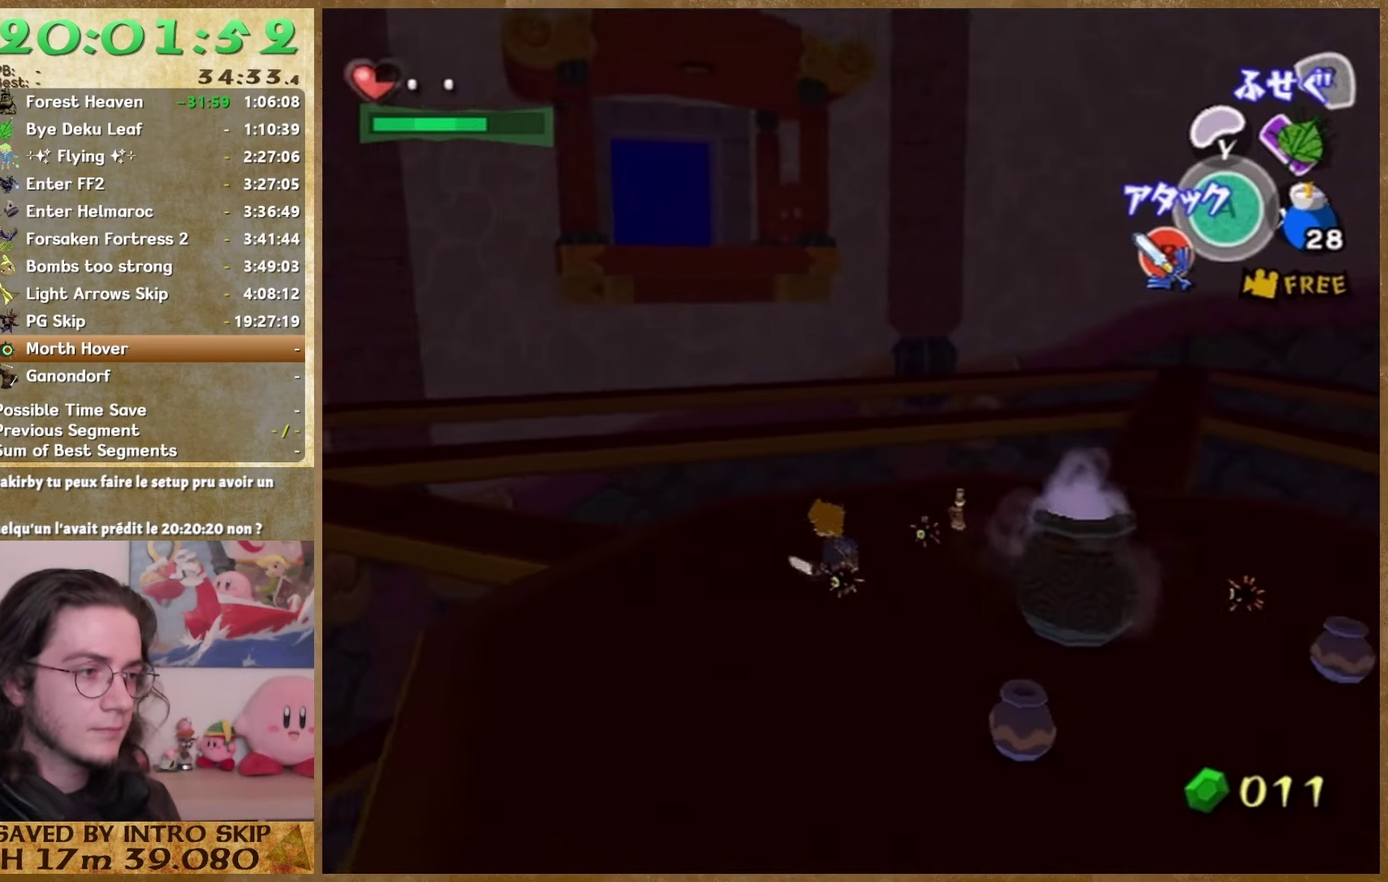
{"buttons": [], "left_stick": "down", "right_stick": "center"}
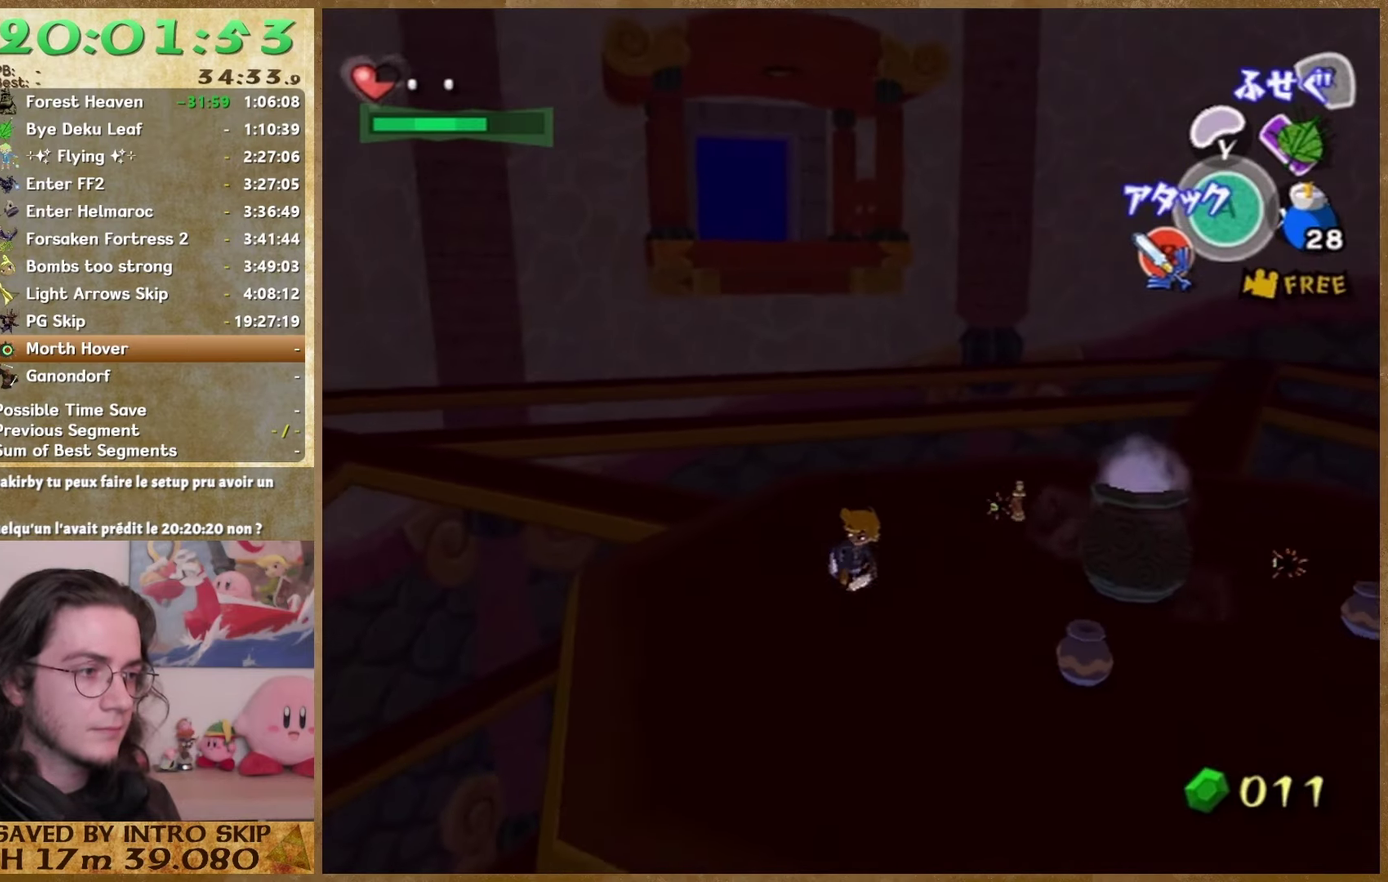
{"buttons": [], "left_stick": "down", "right_stick": "center", "events": [[167, "left_stick", "up-left"], [300, "left_stick", "down"]]}
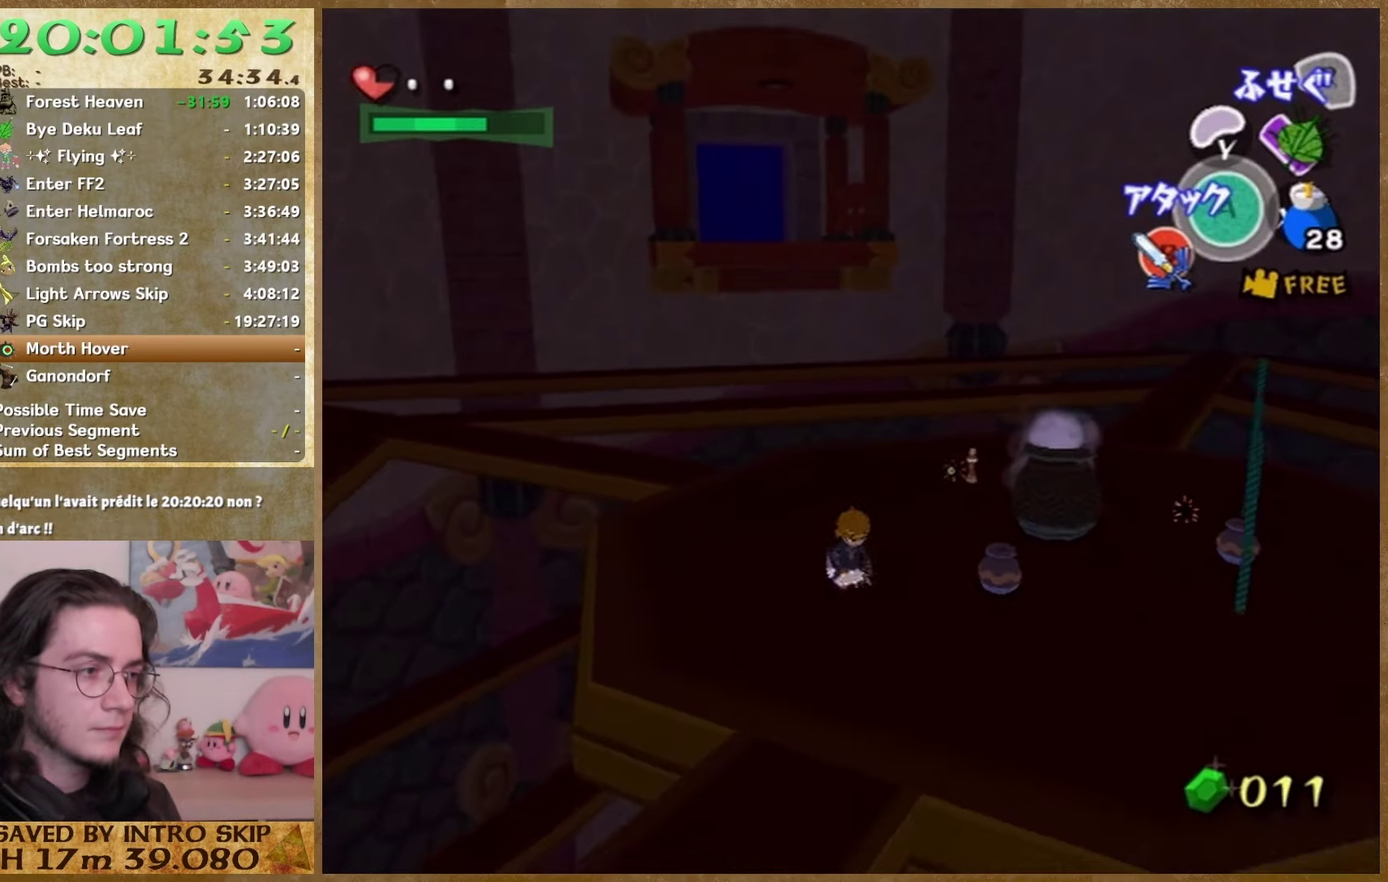
{"buttons": [], "left_stick": "up", "right_stick": "center", "events": [[133, "A", "down"], [200, "A", "up"], [433, "left_stick", "up"]]}
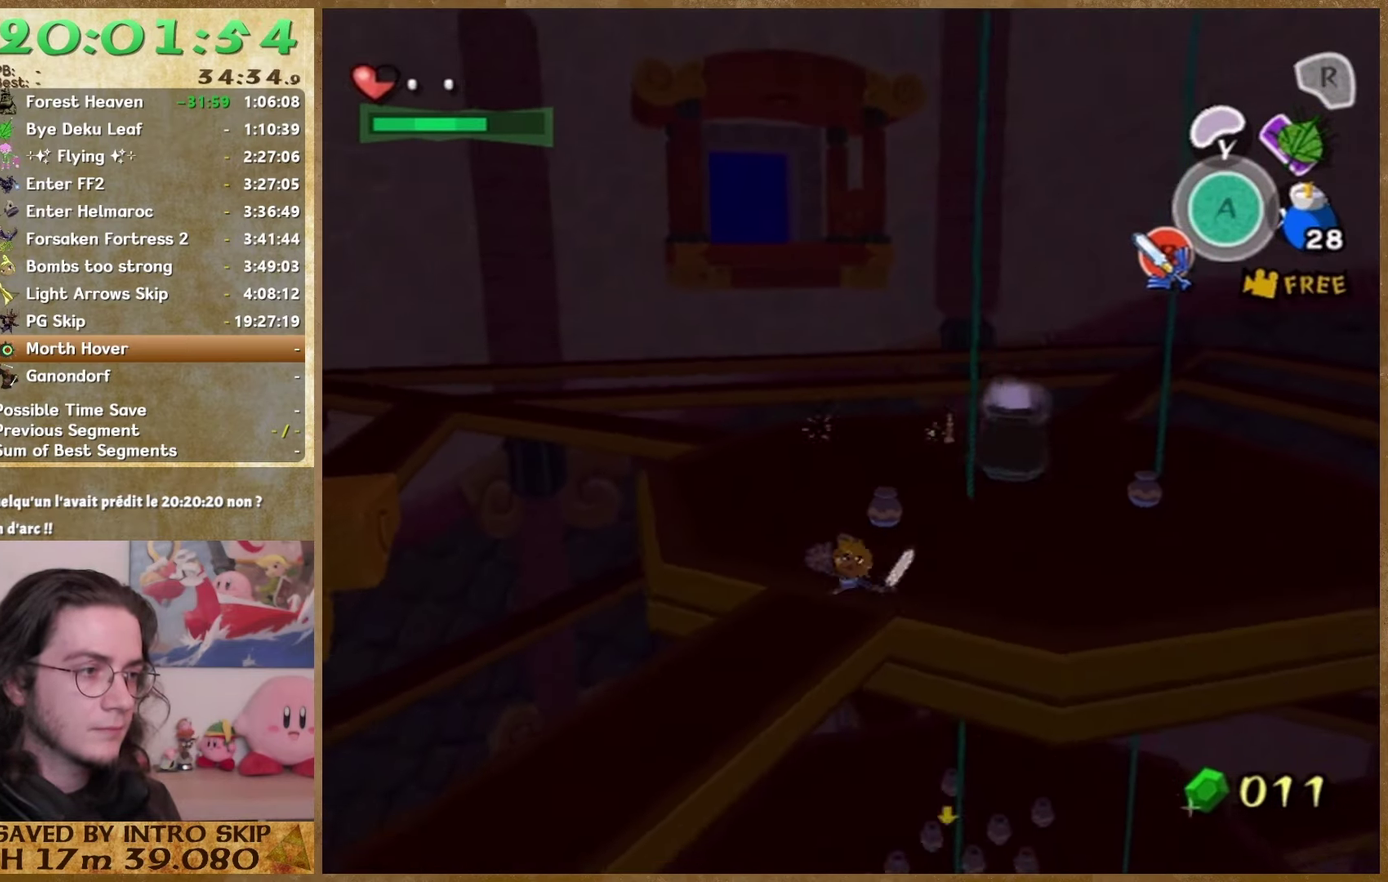
{"buttons": [], "left_stick": "up-left", "right_stick": "center"}
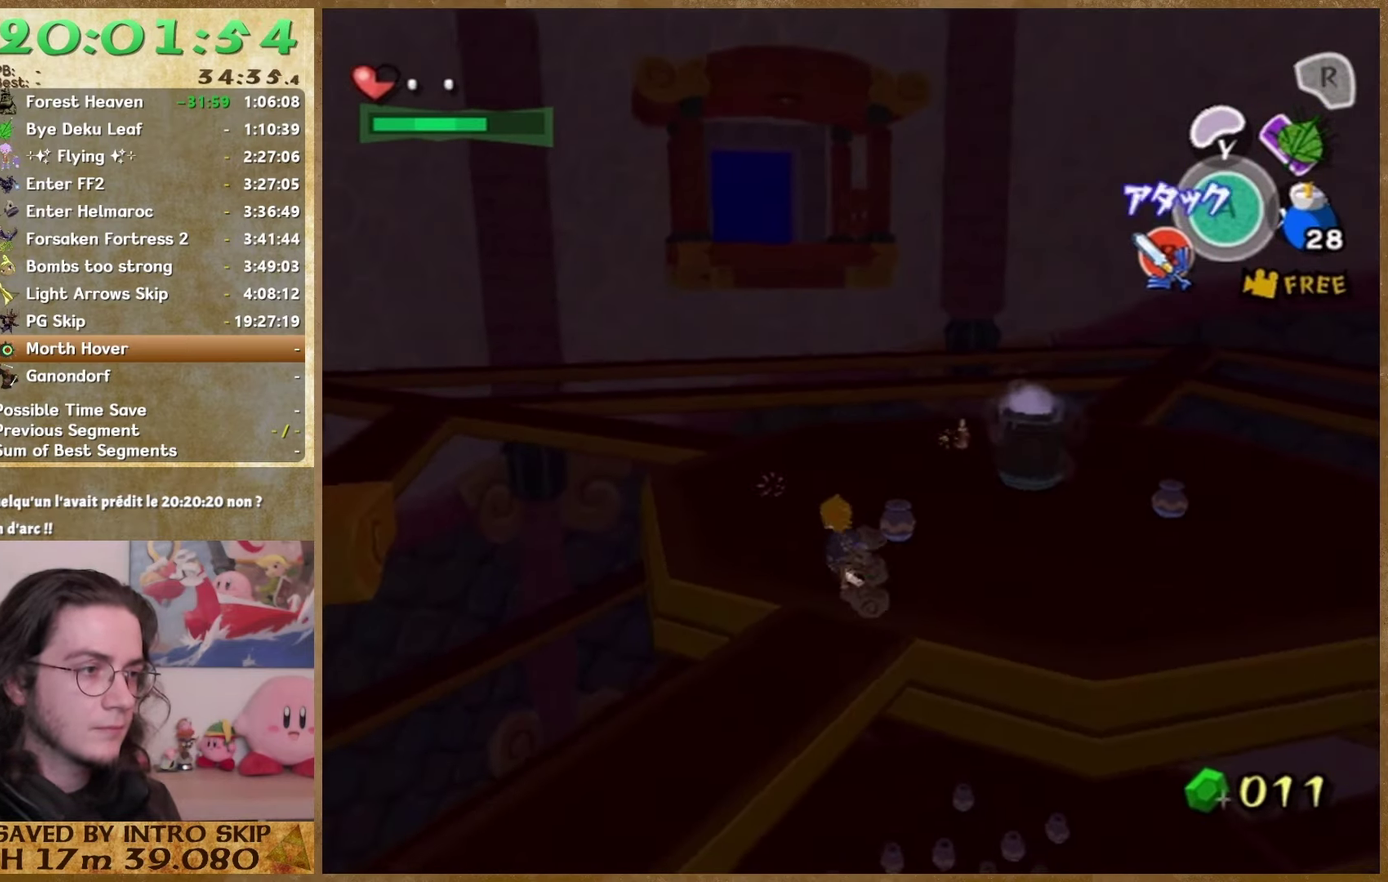
{"buttons": [], "left_stick": "up", "right_stick": "center"}
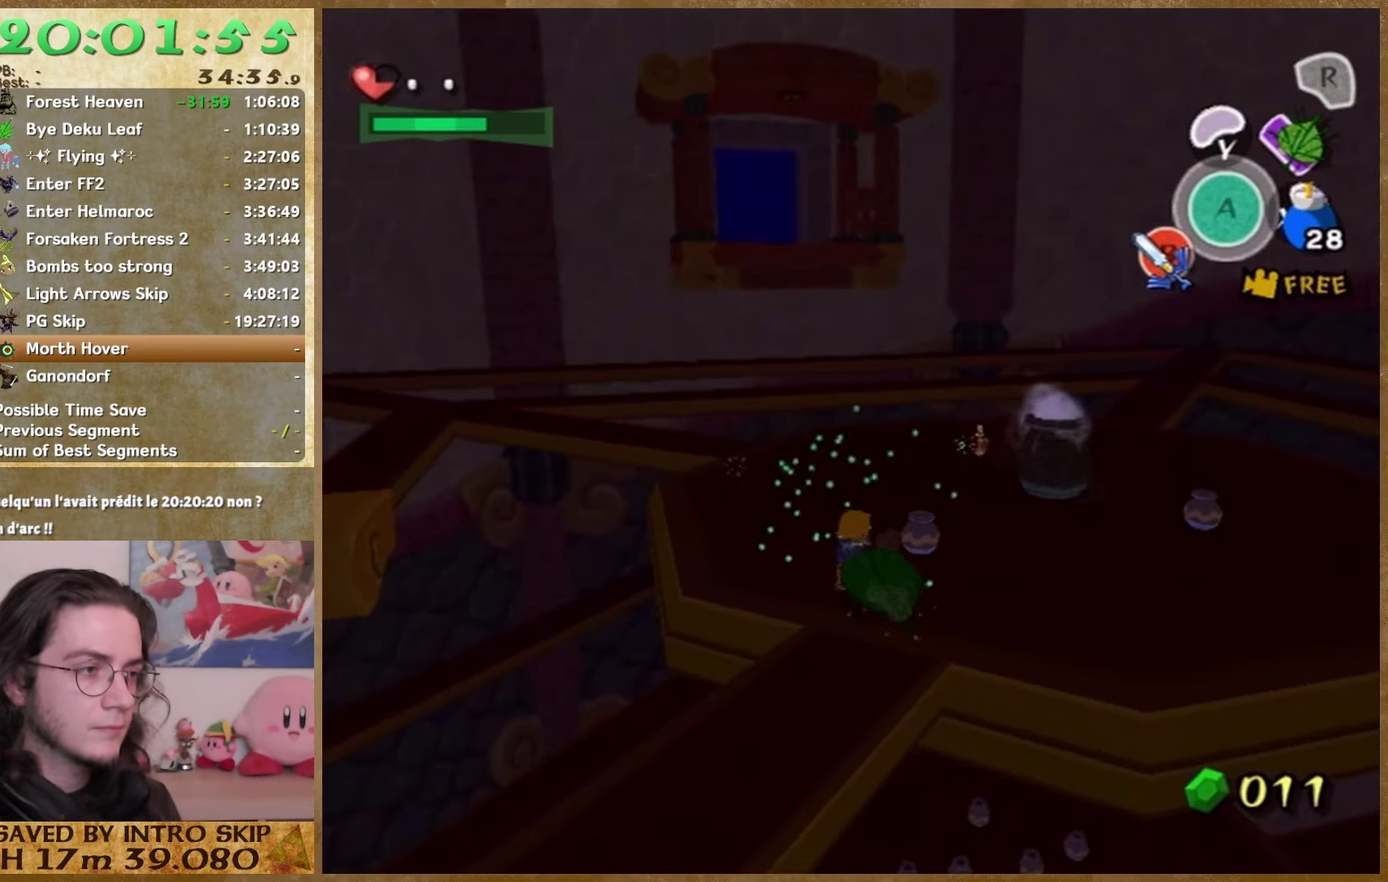
{"buttons": [], "left_stick": "up", "right_stick": "center", "events": [[67, "right_stick", "down-right"], [133, "right_stick", "center"]]}
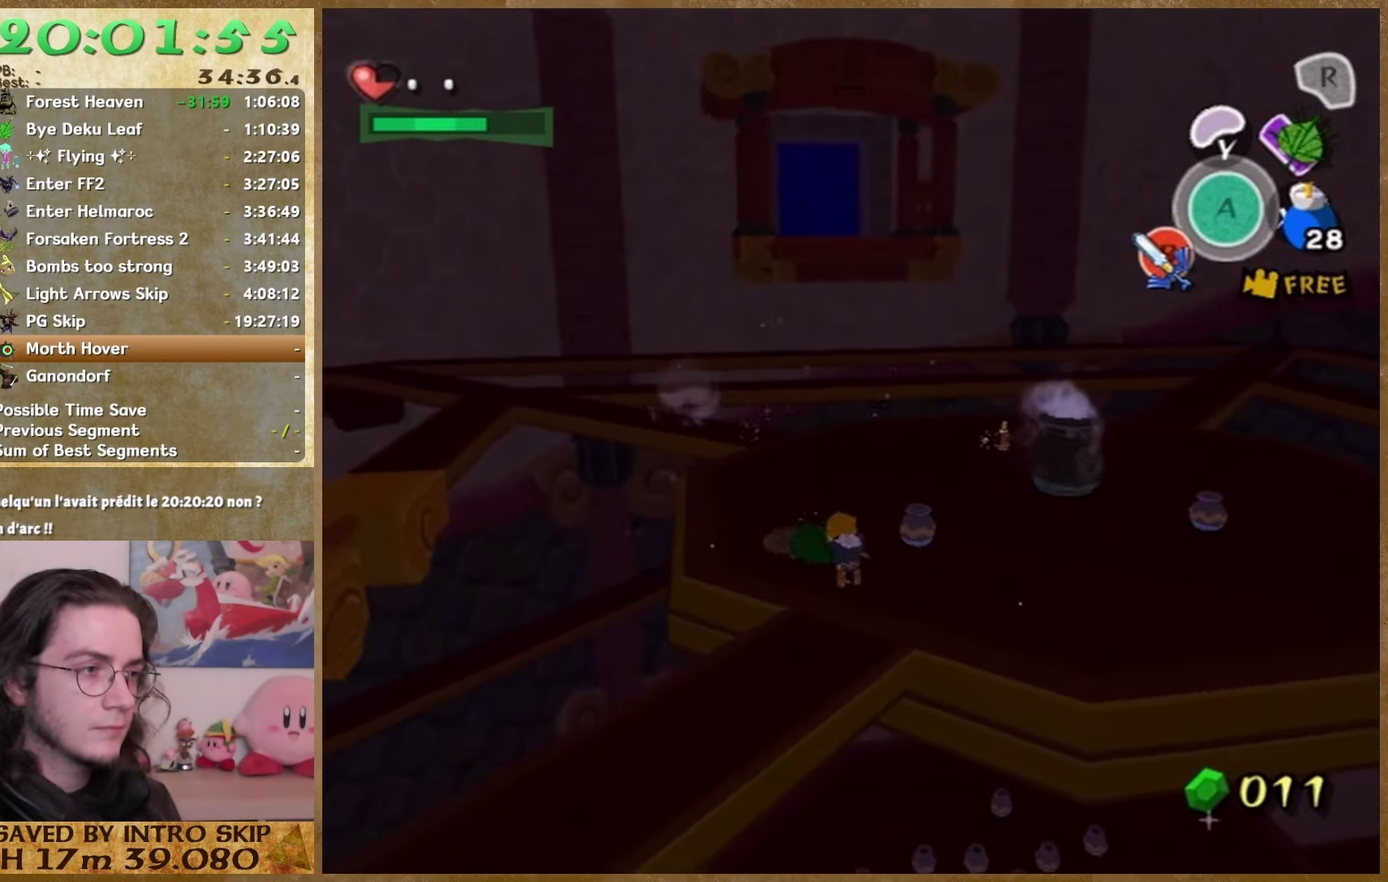
{"buttons": [], "left_stick": "up-right", "right_stick": "center"}
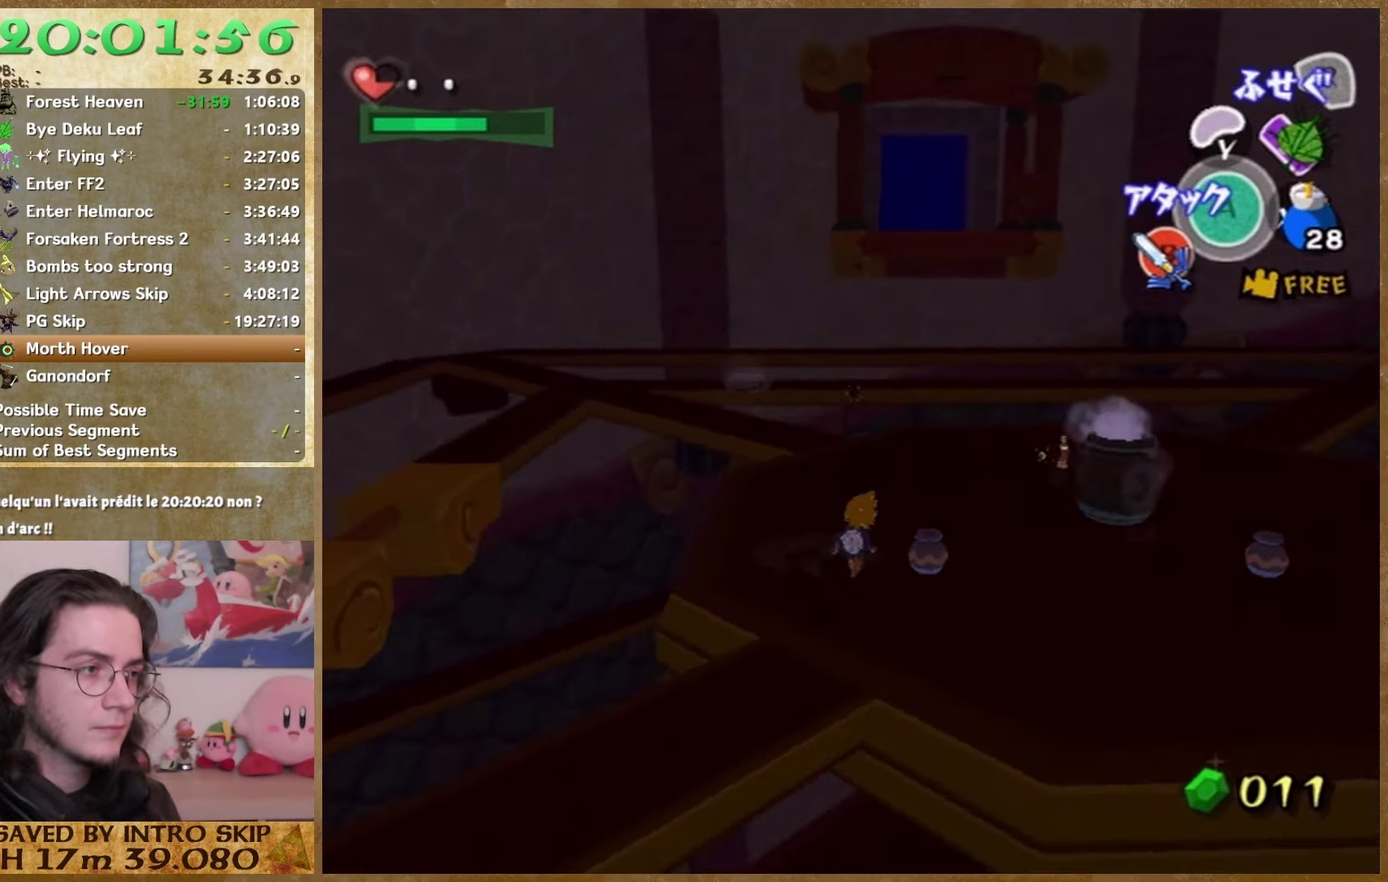
{"buttons": [], "left_stick": "up", "right_stick": "center"}
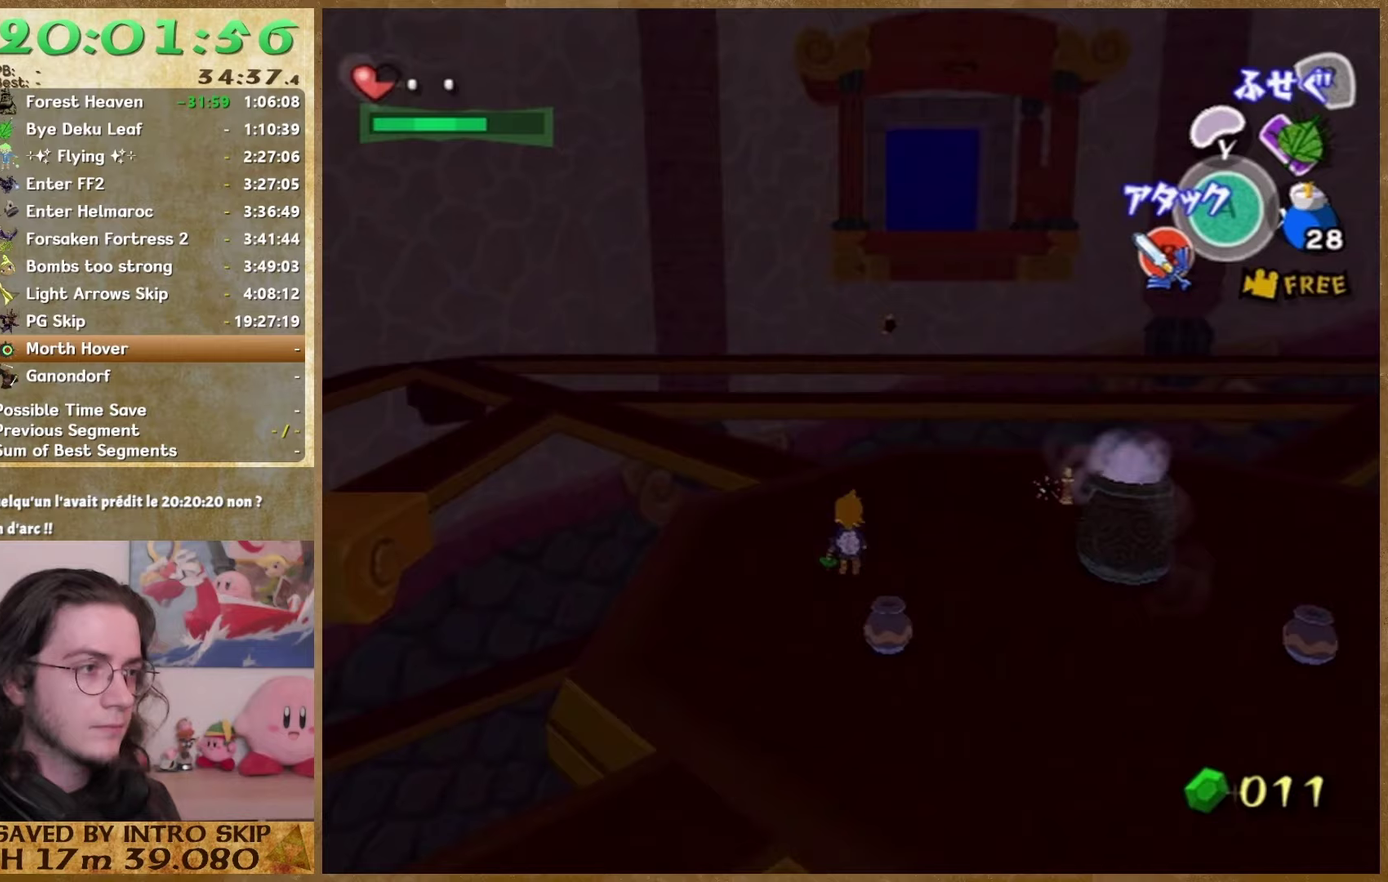
{"buttons": [], "left_stick": "up-right", "right_stick": "center", "events": [[267, "left_stick", "down-left"], [367, "left_stick", "up-right"]]}
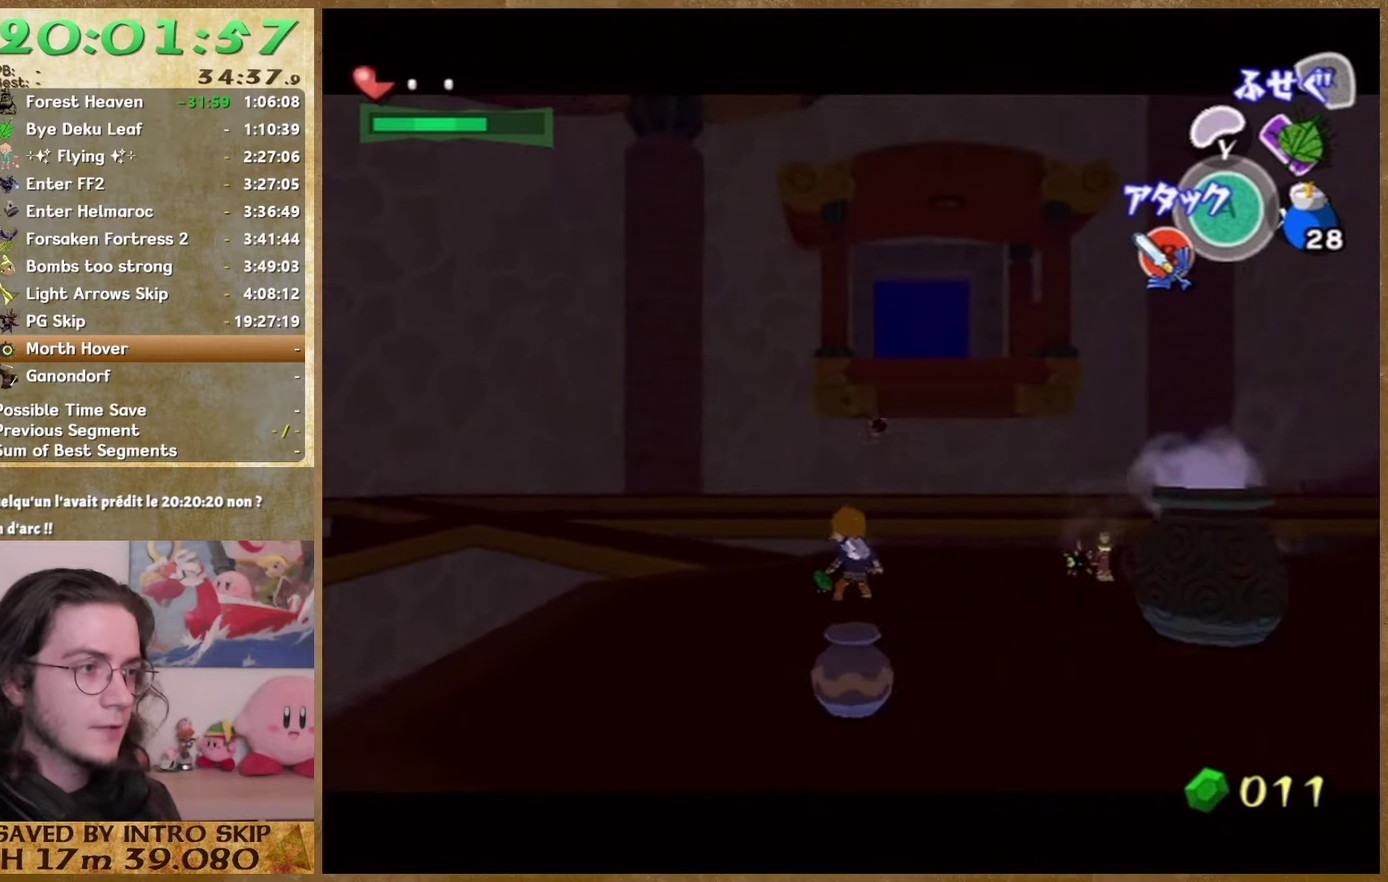
{"buttons": [], "left_stick": "center", "right_stick": "center", "events": [[33, "left_stick", "down-left"], [267, "left_stick", "up"], [500, "left_stick", "center"]]}
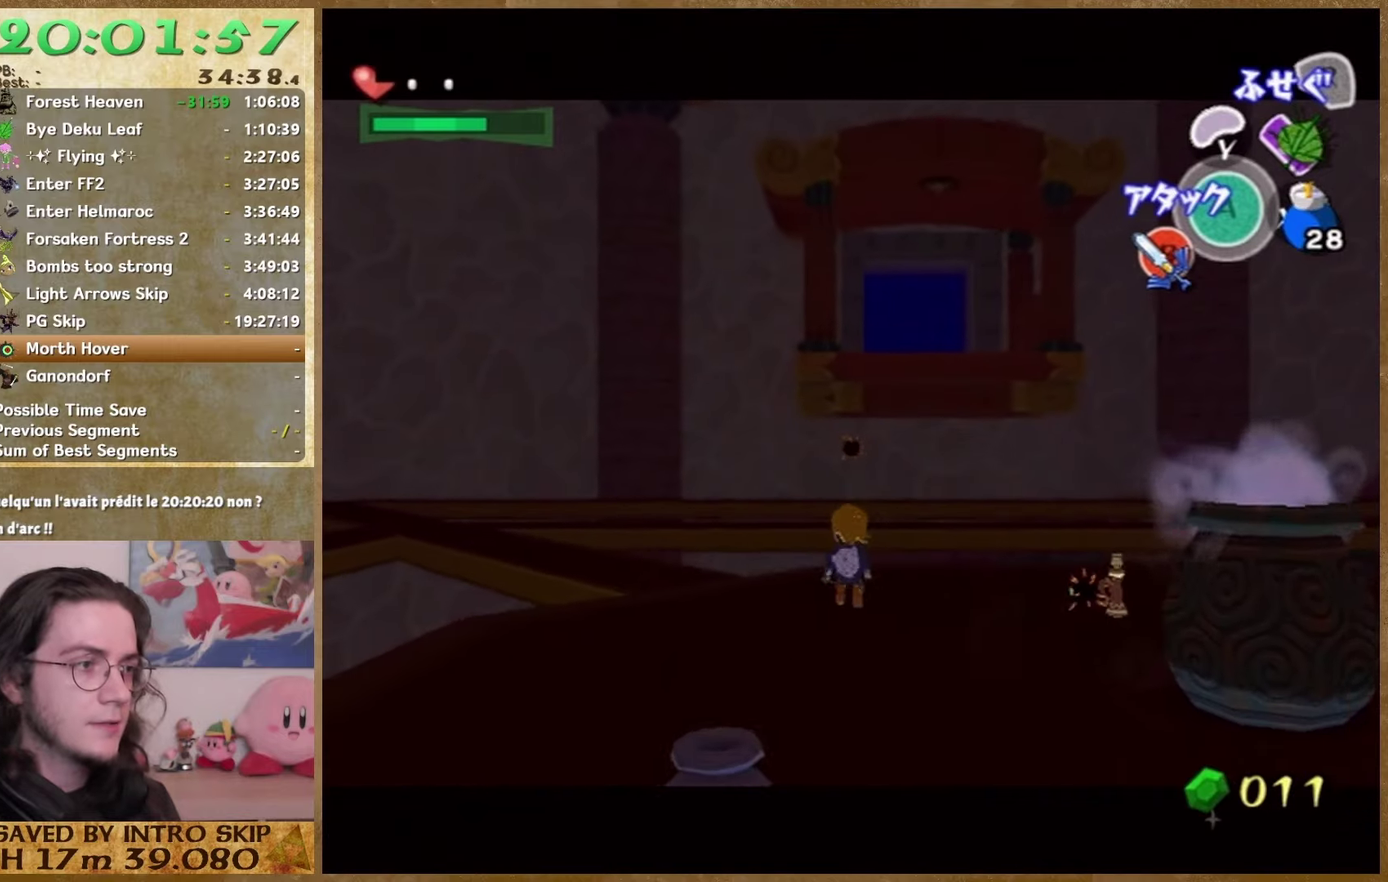
{"buttons": [], "left_stick": "center", "right_stick": "center", "events": []}
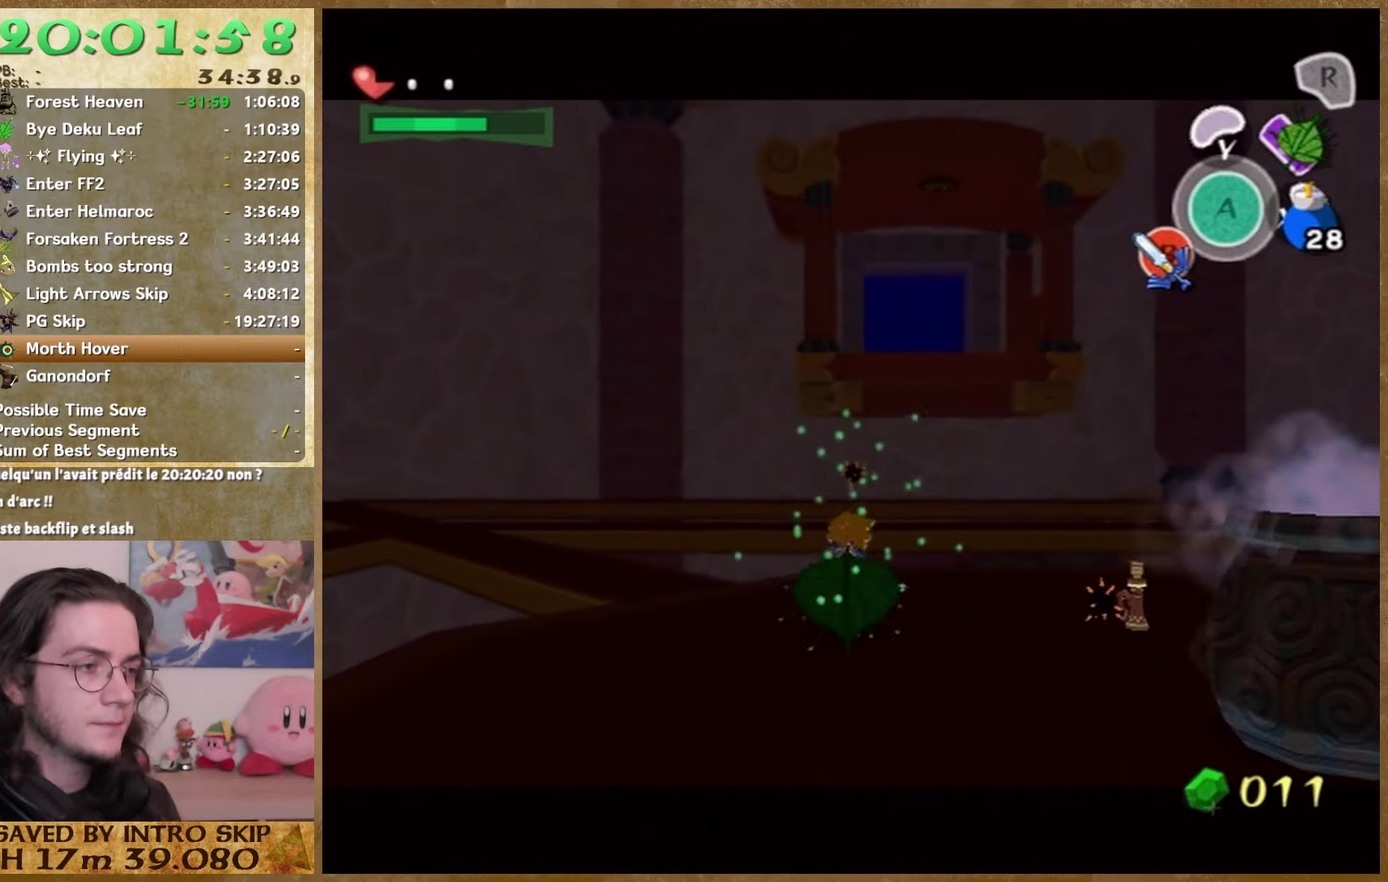
{"buttons": [], "left_stick": "center", "right_stick": "center", "events": []}